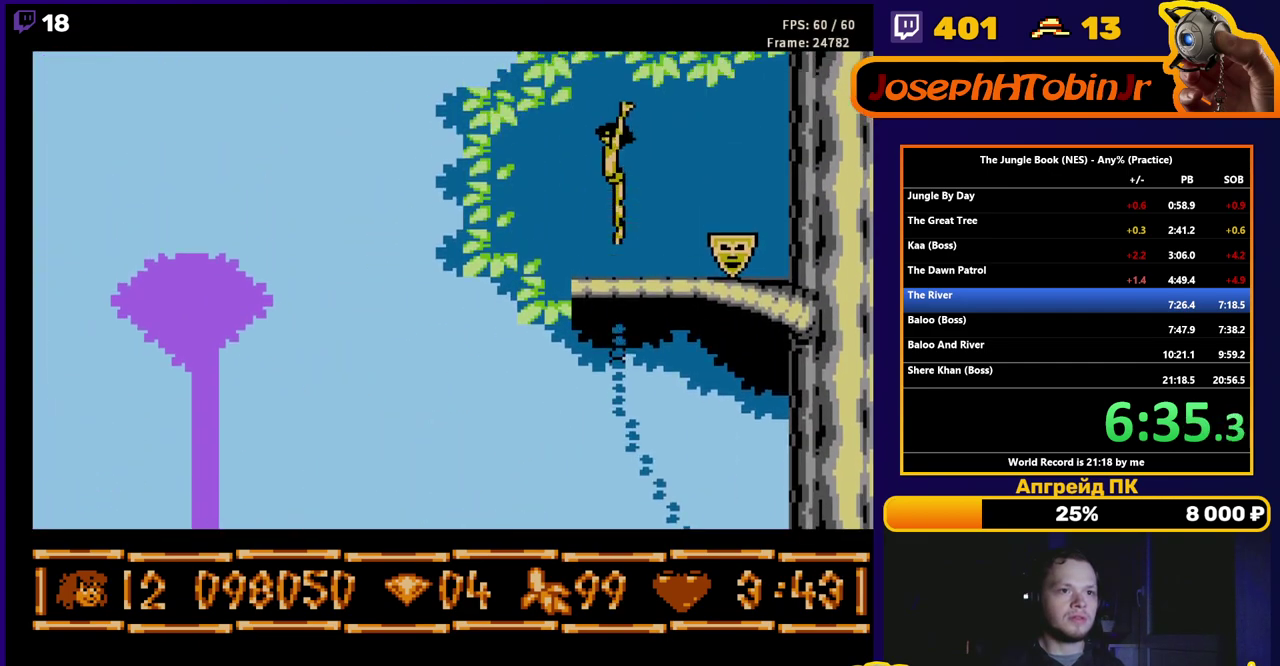
Gameplay with a controller (Nintendo layout); each line is a JSON object with the inputs held at the frame after it. "events" lists button and stick changes between this image and that frame as [ms after this image, input, new state], when the widget could be followed in between. Not read: L3 R3.
{"buttons": ["B", "DPAD_RIGHT"], "events": [[50, "B", "down"], [50, "DPAD_RIGHT", "down"]]}
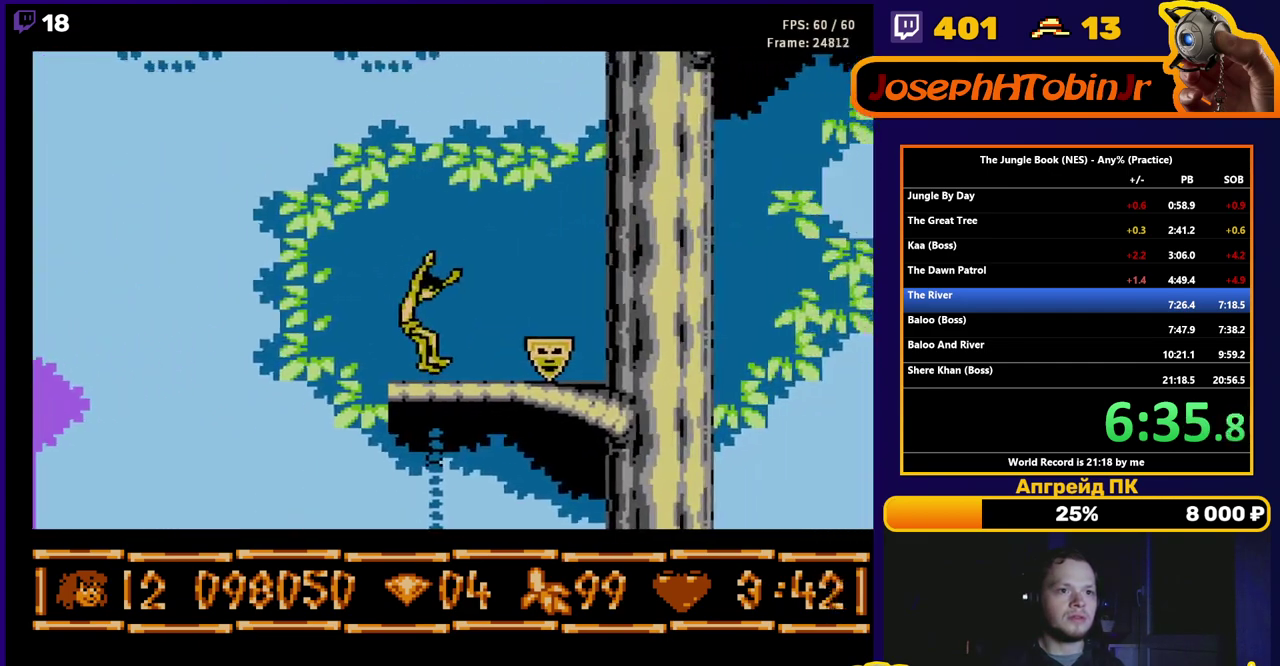
{"buttons": ["A", "DPAD_LEFT"], "events": [[233, "B", "up"], [233, "DPAD_RIGHT", "up"], [283, "A", "down"], [483, "DPAD_LEFT", "down"]]}
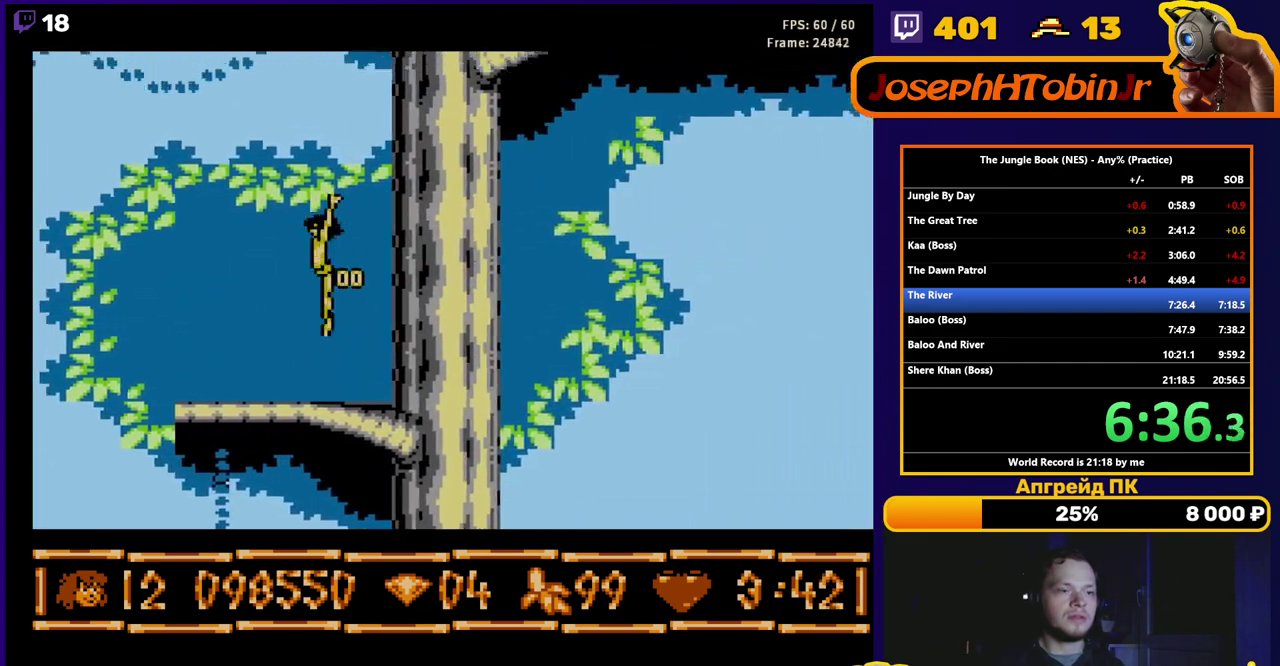
{"buttons": ["DPAD_LEFT"], "events": [[450, "A", "up"]]}
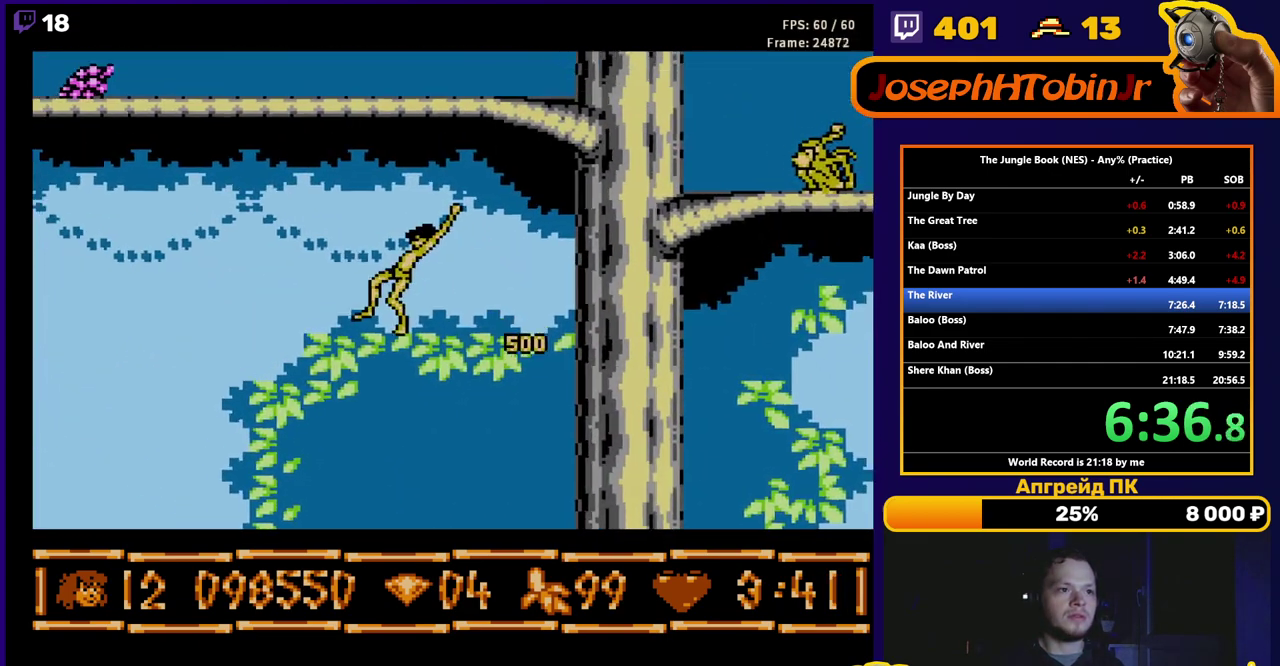
{"buttons": ["DPAD_RIGHT"], "events": [[17, "DPAD_UP", "down"], [50, "DPAD_LEFT", "up"], [67, "DPAD_RIGHT", "down"], [83, "DPAD_UP", "up"]]}
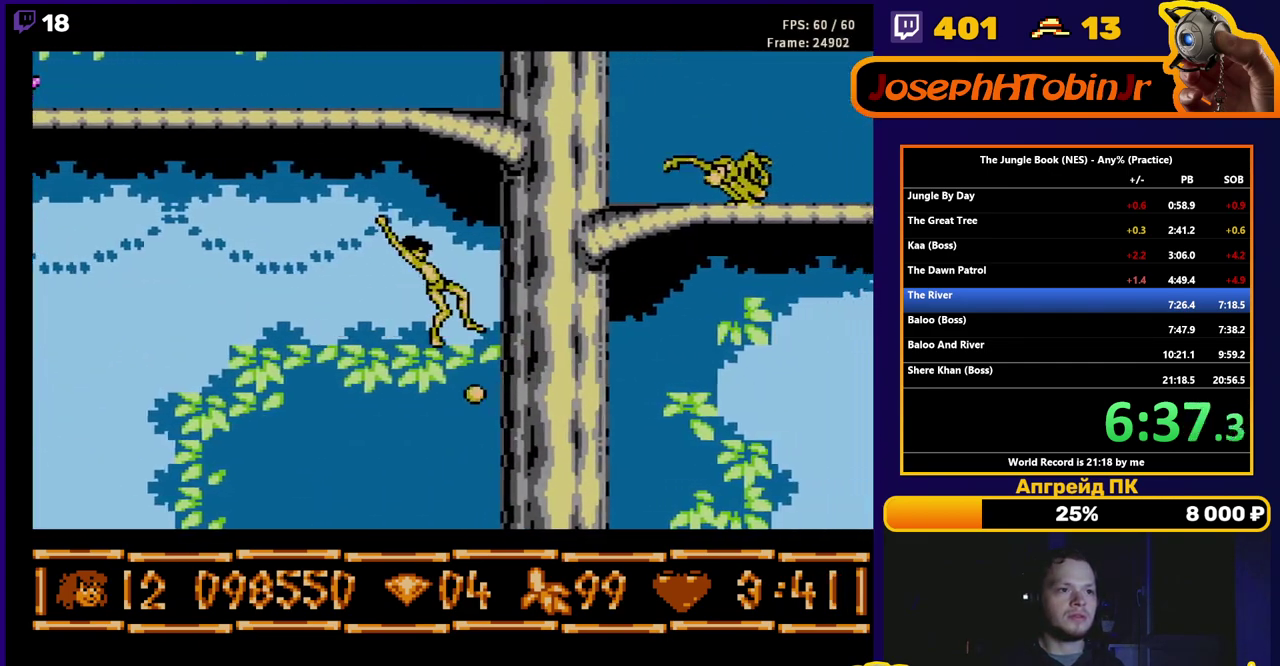
{"buttons": ["DPAD_RIGHT"], "events": [[17, "A", "down"], [333, "A", "up"]]}
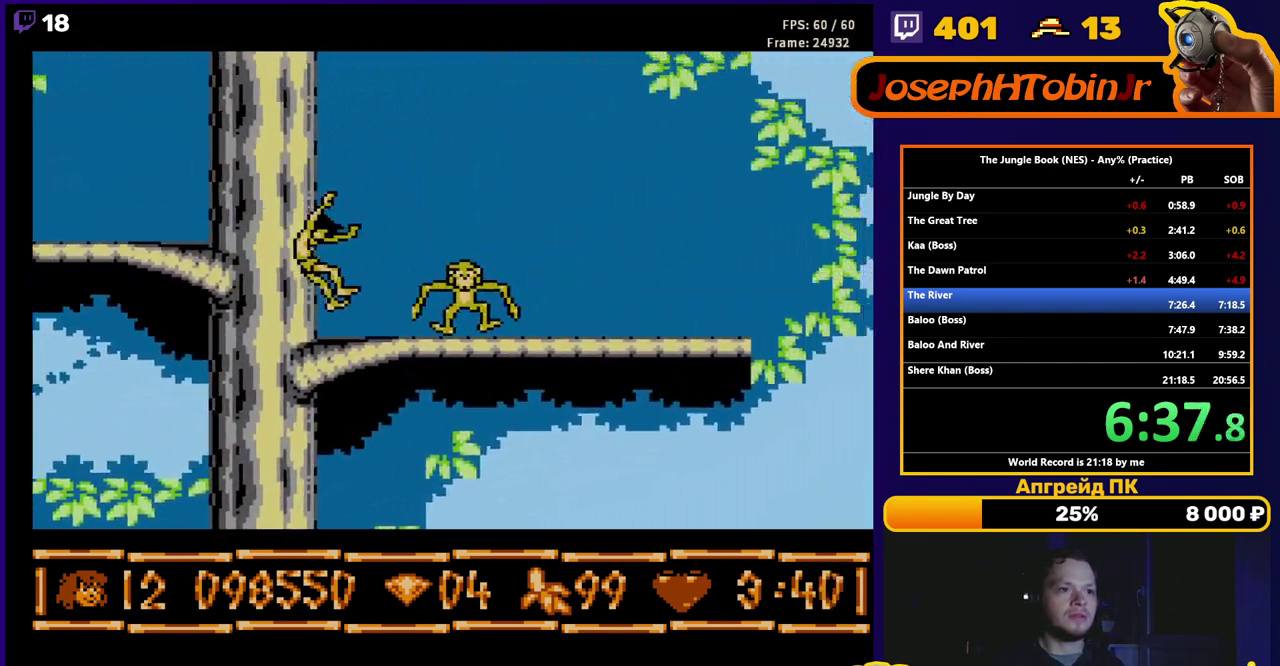
{"buttons": ["DPAD_LEFT"], "events": [[33, "DPAD_LEFT", "down"], [33, "DPAD_RIGHT", "up"], [50, "A", "down"], [483, "A", "up"]]}
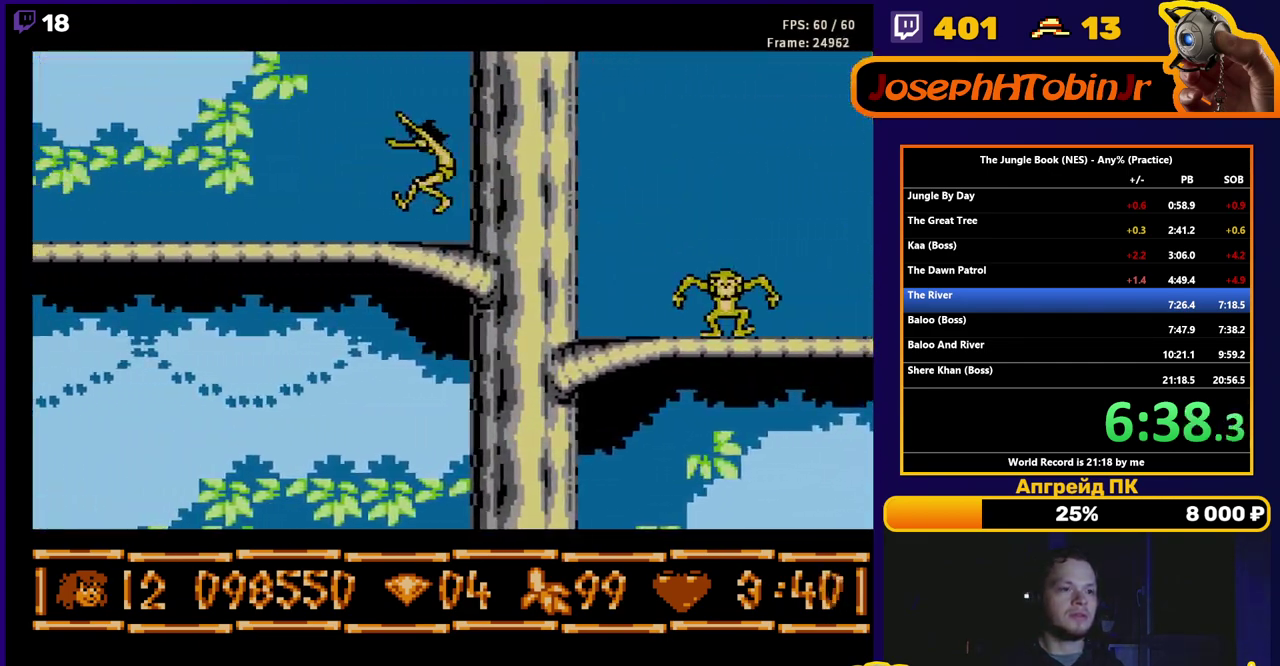
{"buttons": ["B", "DPAD_LEFT"], "events": [[83, "B", "down"]]}
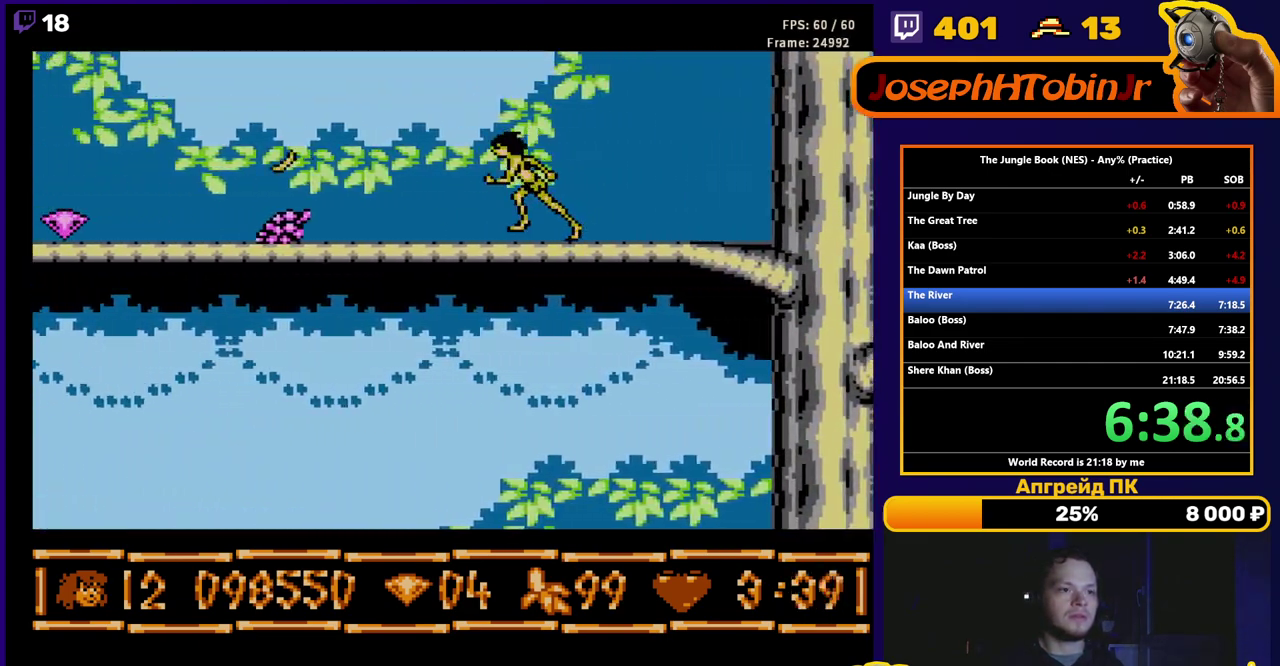
{"buttons": ["B", "DPAD_LEFT"], "events": []}
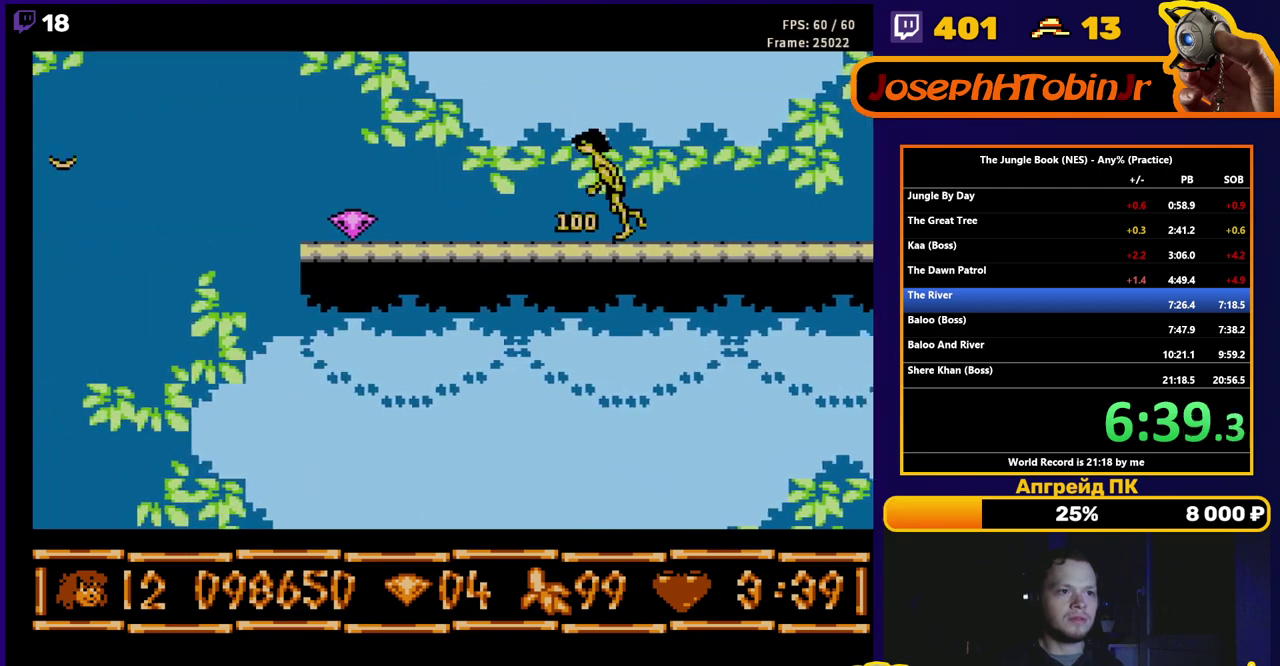
{"buttons": ["B", "DPAD_LEFT"], "events": []}
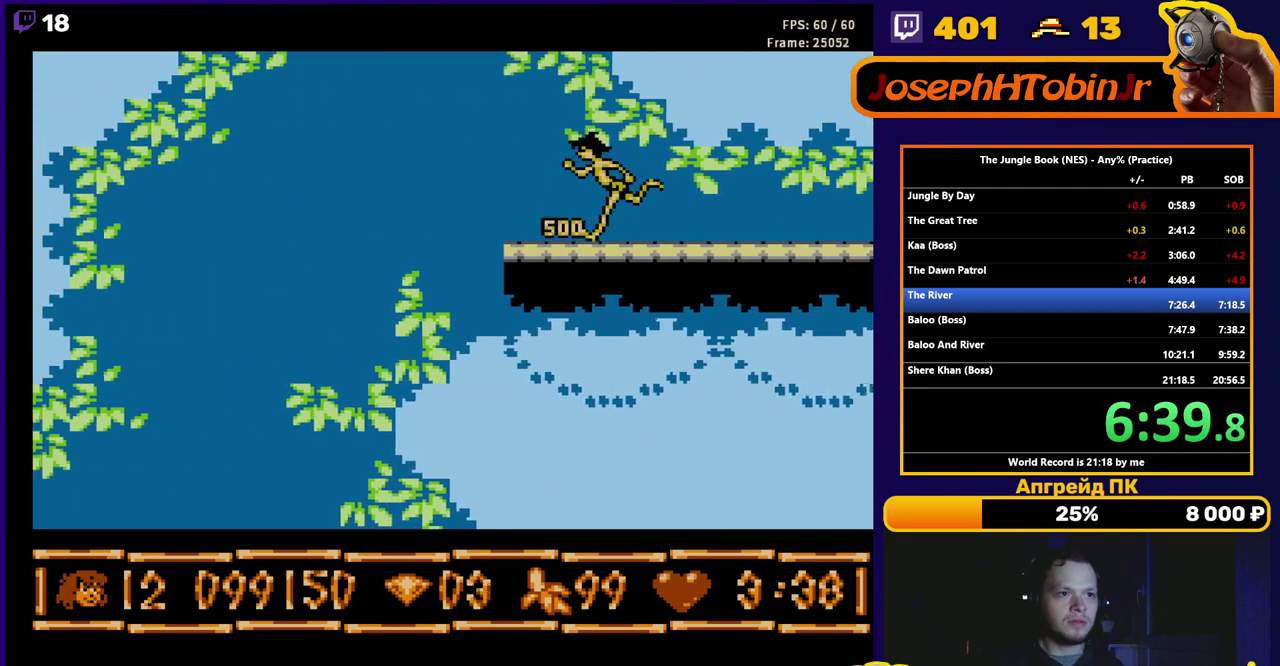
{"buttons": ["A", "B", "DPAD_RIGHT"], "events": [[17, "DPAD_UP", "down"], [33, "A", "down"], [33, "DPAD_LEFT", "up"], [50, "DPAD_RIGHT", "down"], [67, "DPAD_UP", "up"]]}
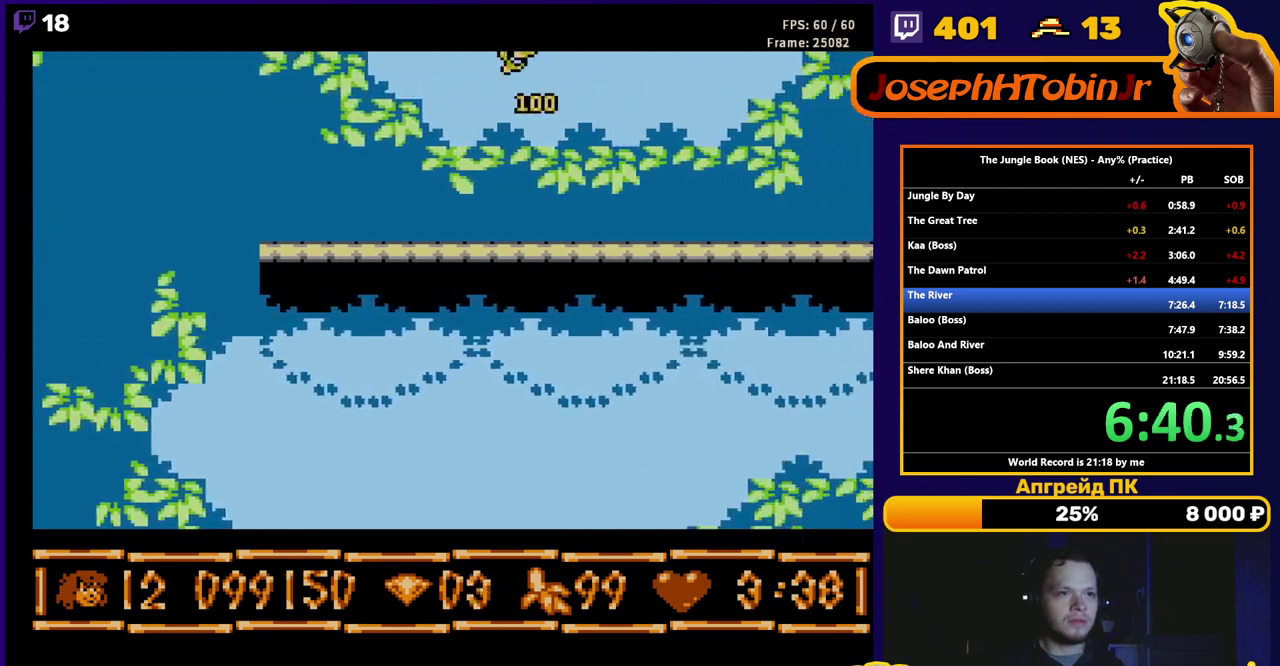
{"buttons": ["B", "DPAD_RIGHT"], "events": [[183, "A", "up"]]}
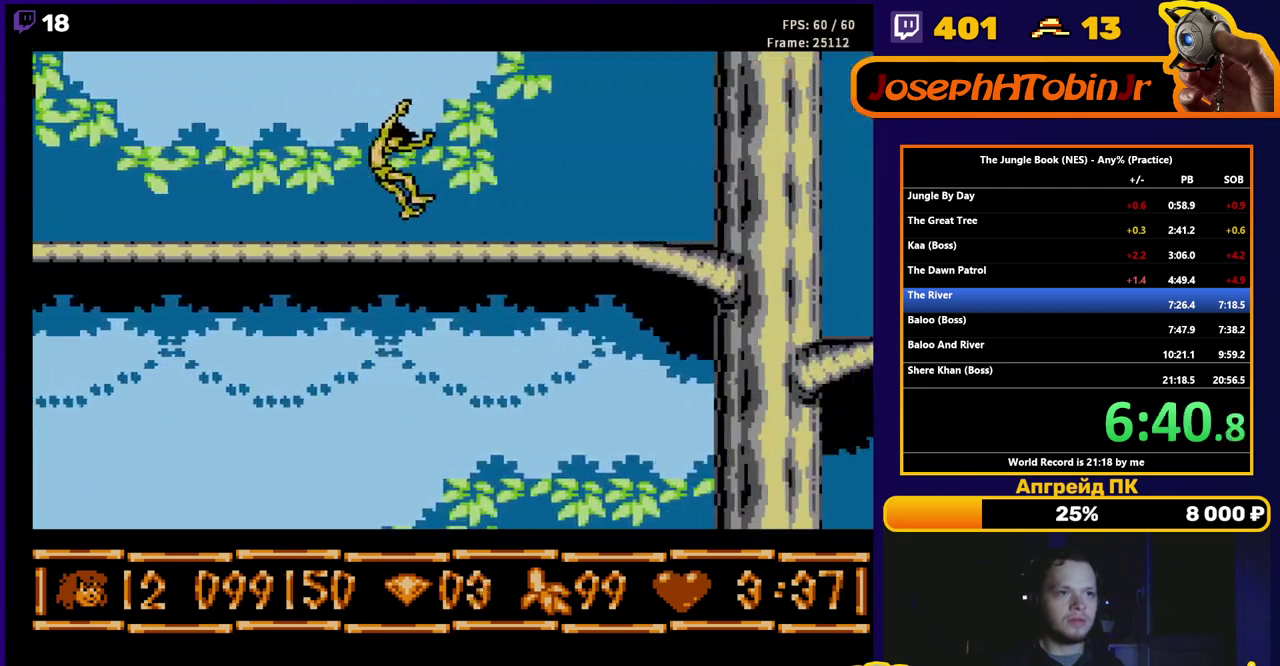
{"buttons": ["A", "B", "DPAD_RIGHT"], "events": [[467, "A", "down"]]}
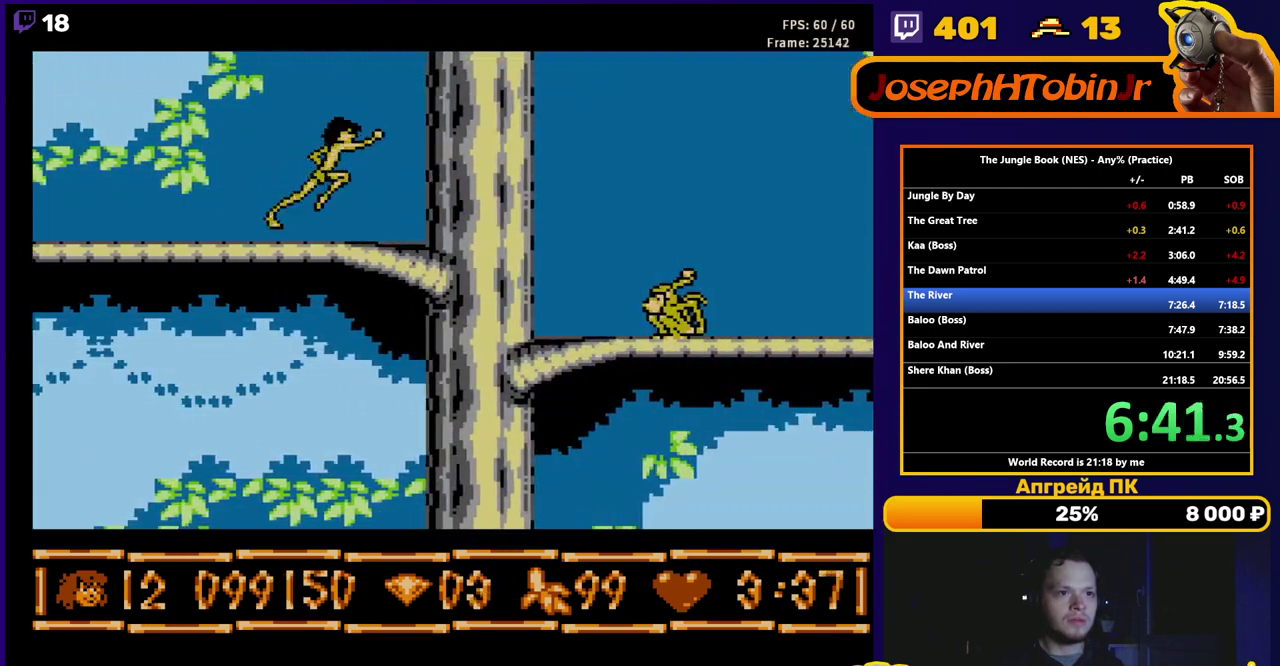
{"buttons": ["DPAD_RIGHT"], "events": [[367, "A", "up"], [417, "B", "up"]]}
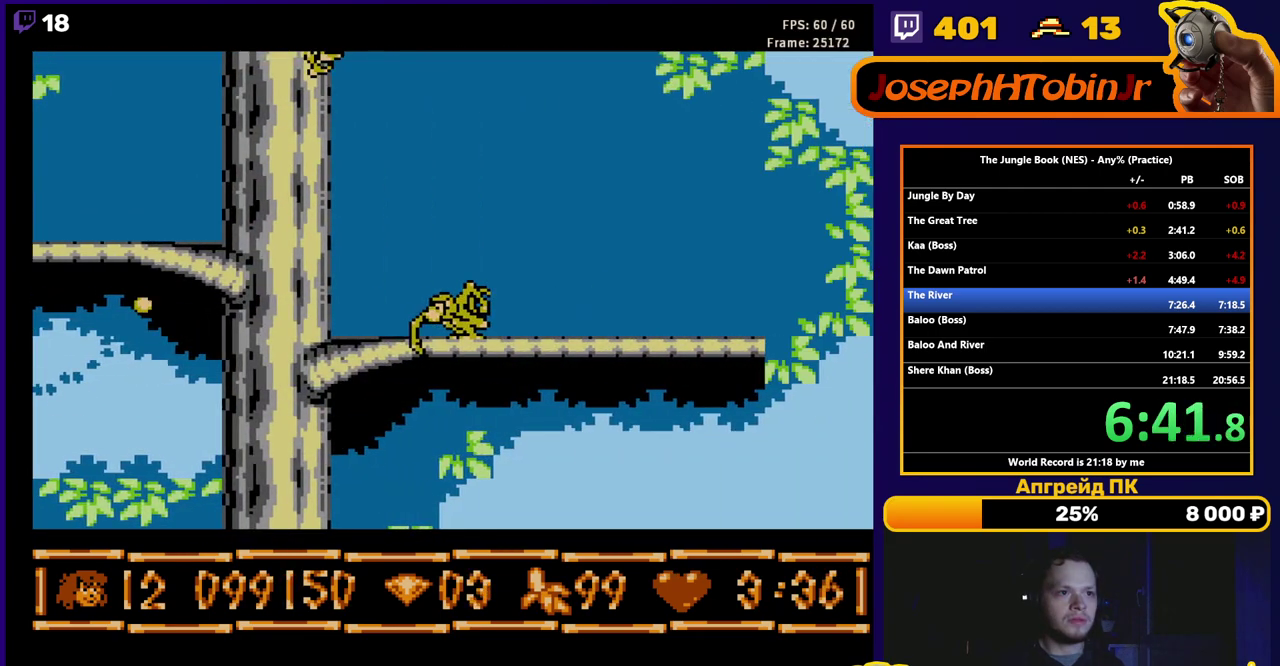
{"buttons": [], "events": [[417, "DPAD_RIGHT", "up"]]}
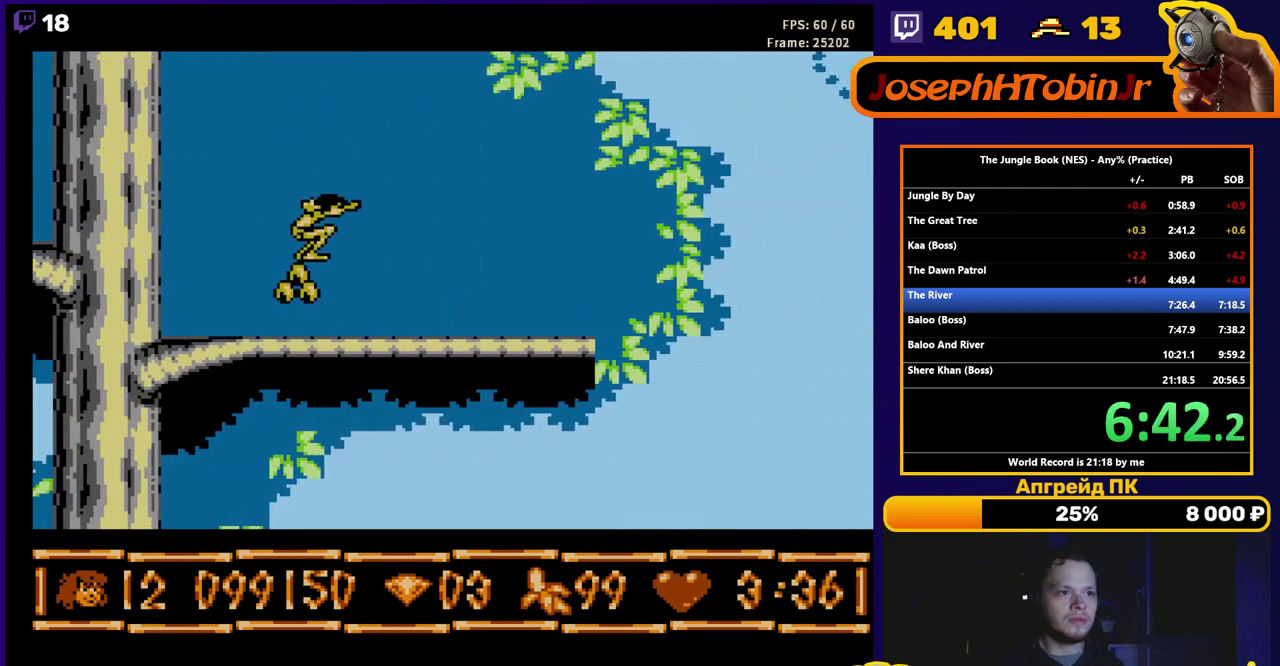
{"buttons": [], "events": []}
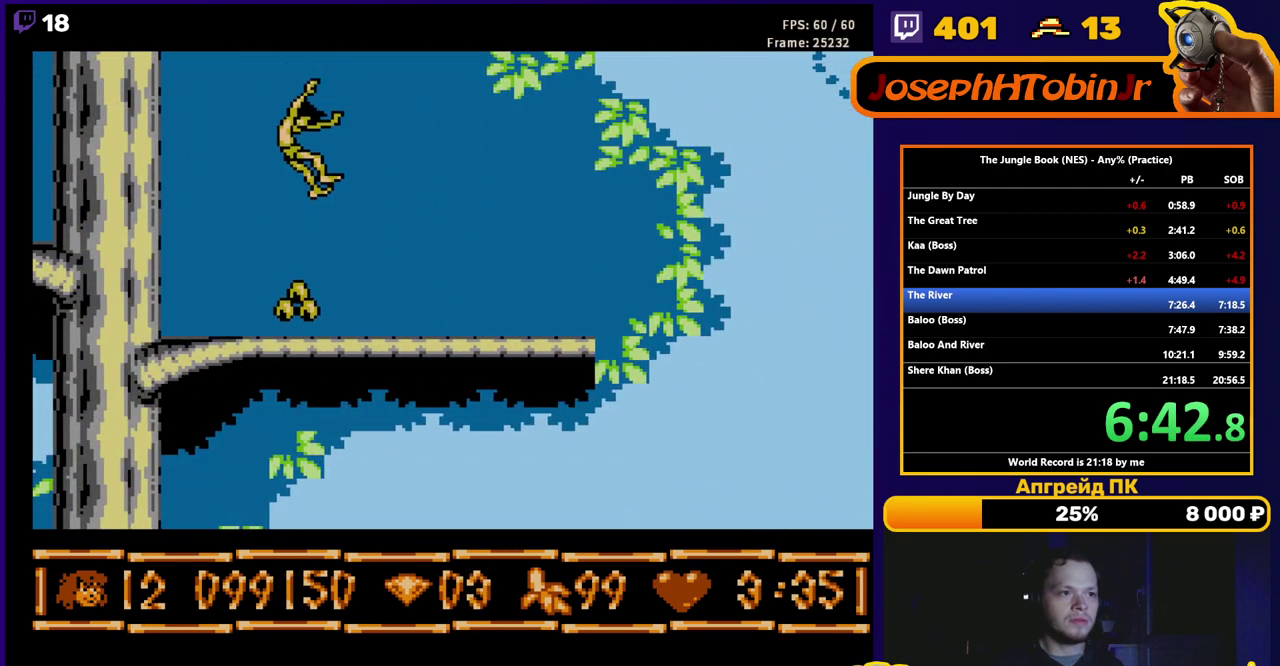
{"buttons": ["SELECT"], "events": [[467, "SELECT", "down"]]}
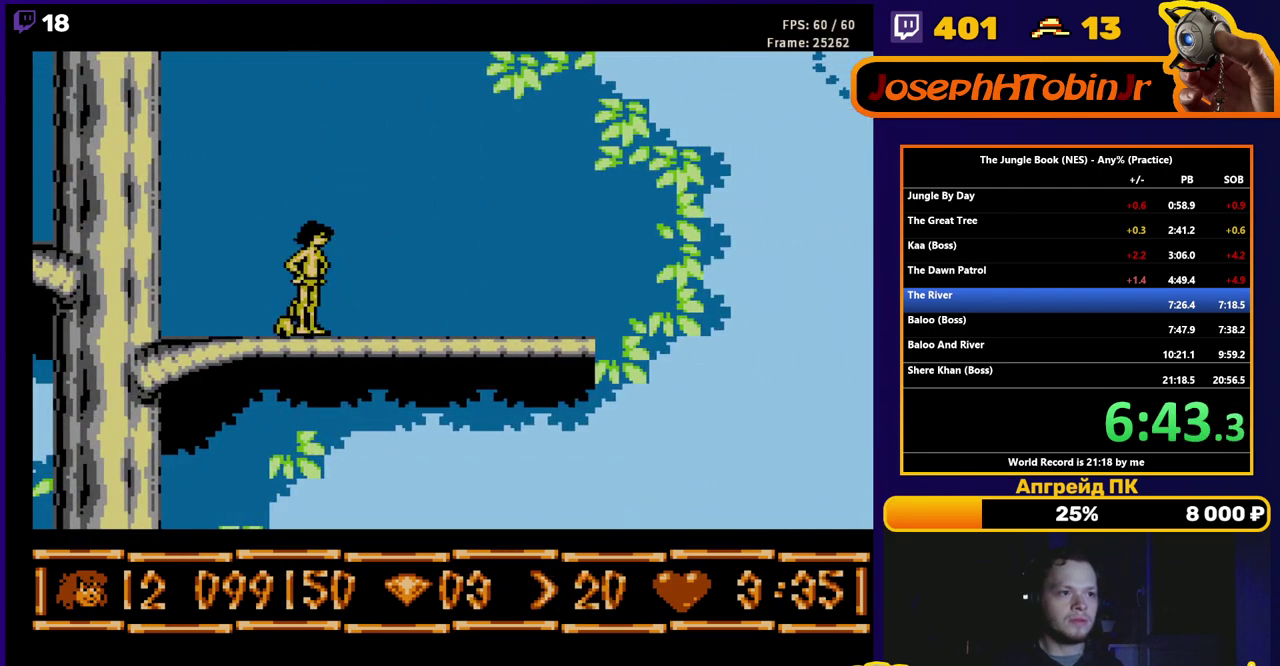
{"buttons": ["B", "DPAD_RIGHT"], "events": [[50, "SELECT", "up"], [117, "SELECT", "down"], [283, "SELECT", "up"], [317, "DPAD_RIGHT", "down"], [450, "B", "down"]]}
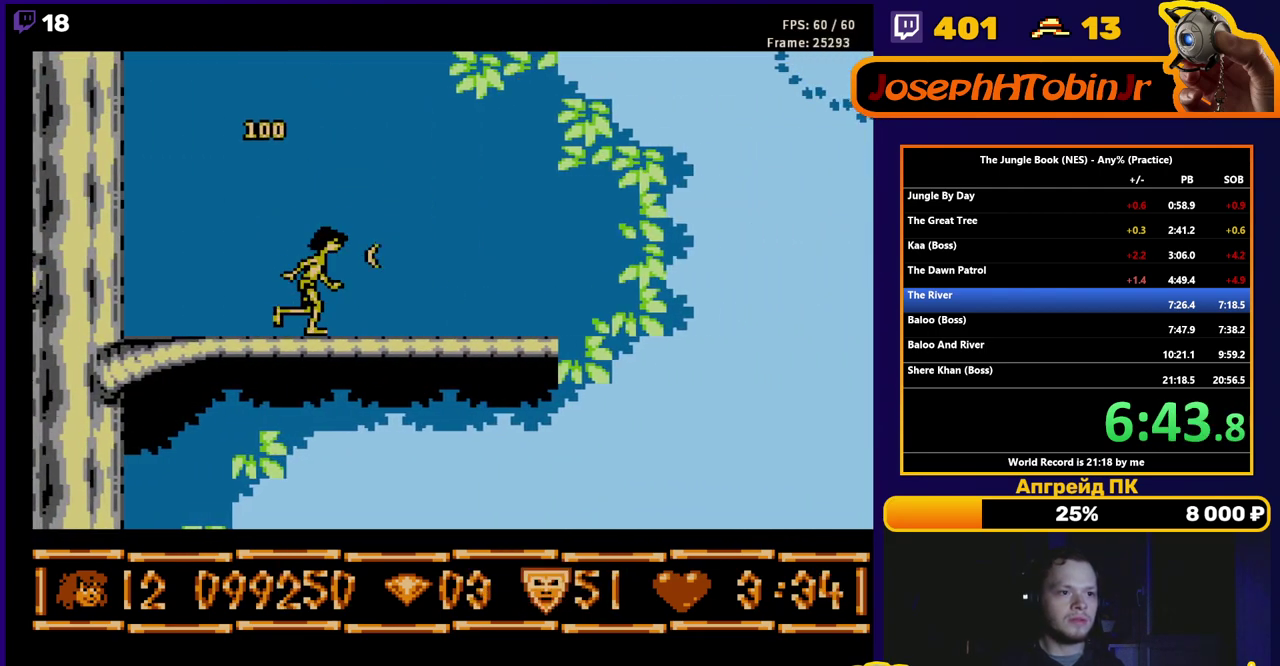
{"buttons": ["B", "DPAD_RIGHT"], "events": []}
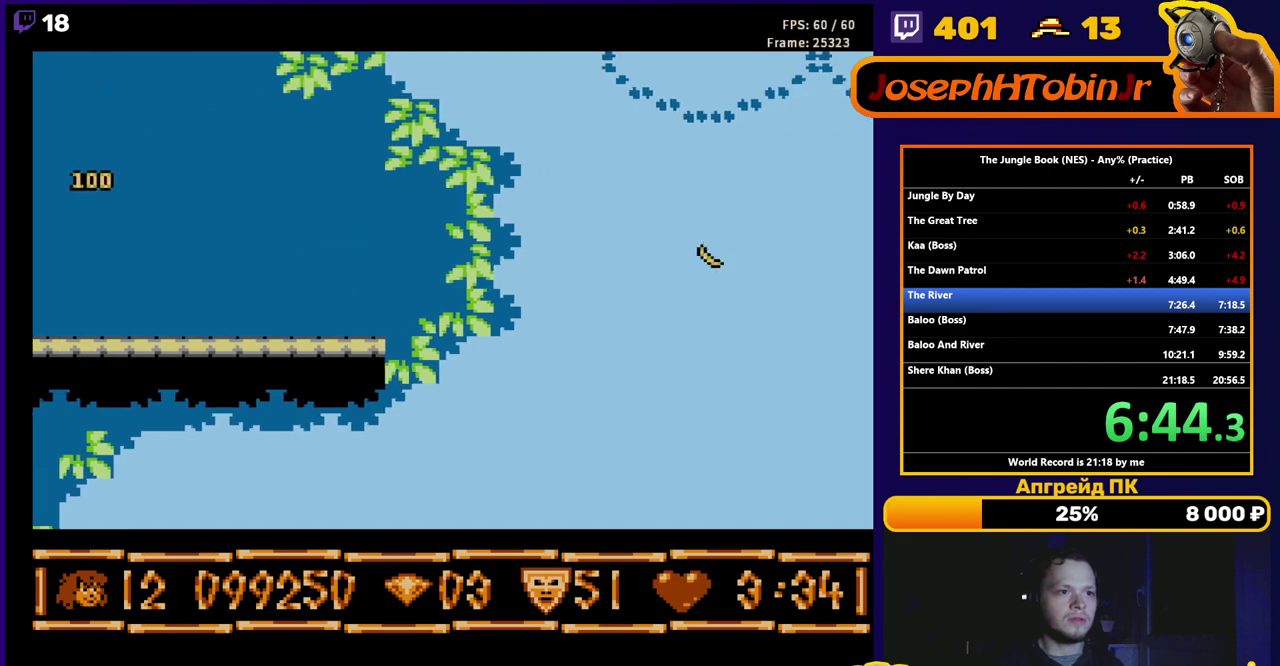
{"buttons": ["A", "B", "DPAD_RIGHT"], "events": [[100, "A", "down"]]}
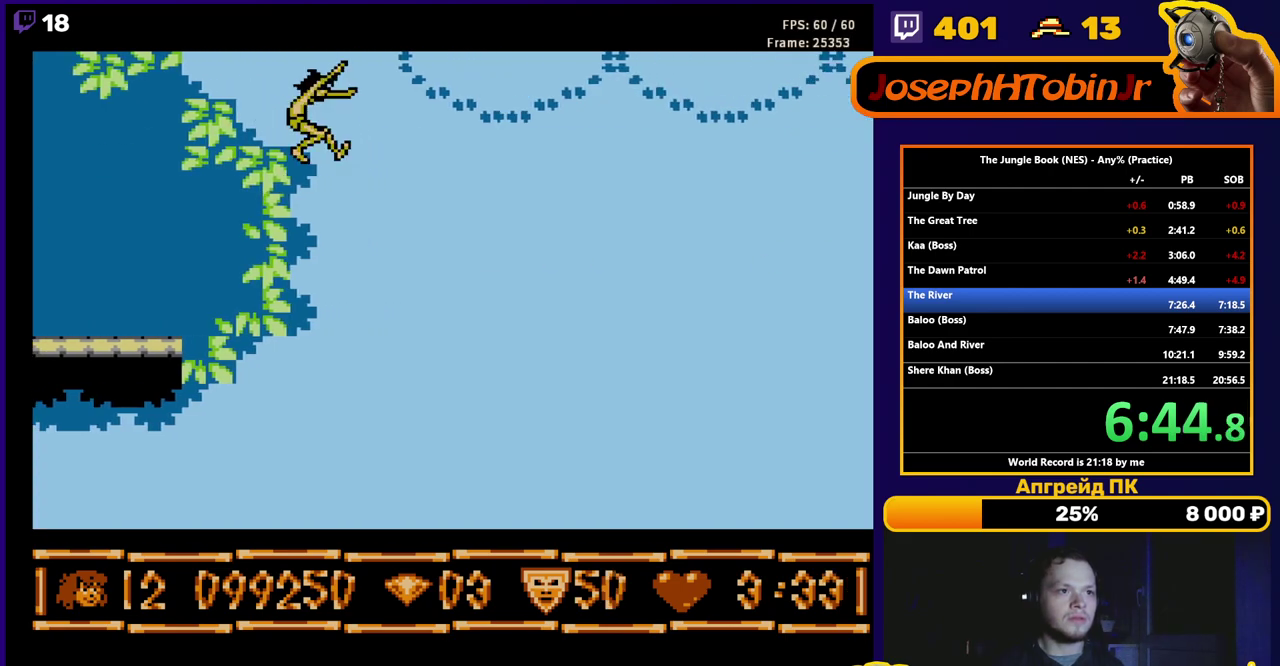
{"buttons": ["A", "DPAD_RIGHT"], "events": [[267, "A", "up"], [300, "B", "up"], [450, "A", "down"]]}
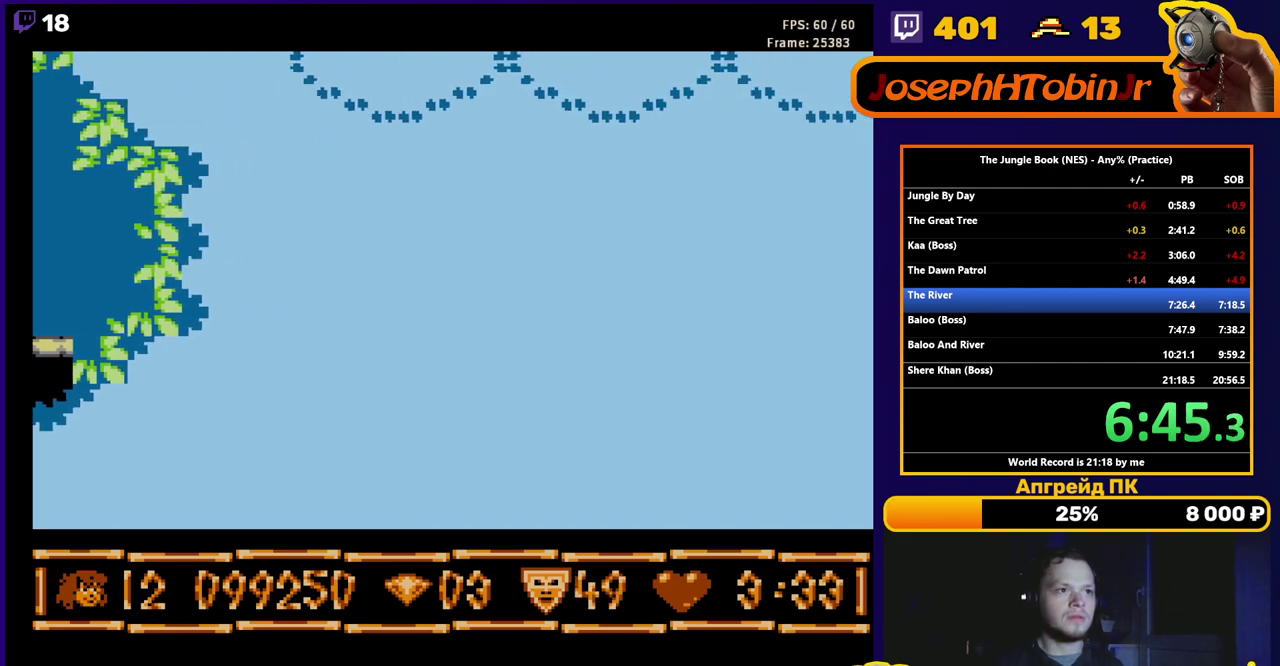
{"buttons": ["DPAD_RIGHT"], "events": [[417, "A", "up"]]}
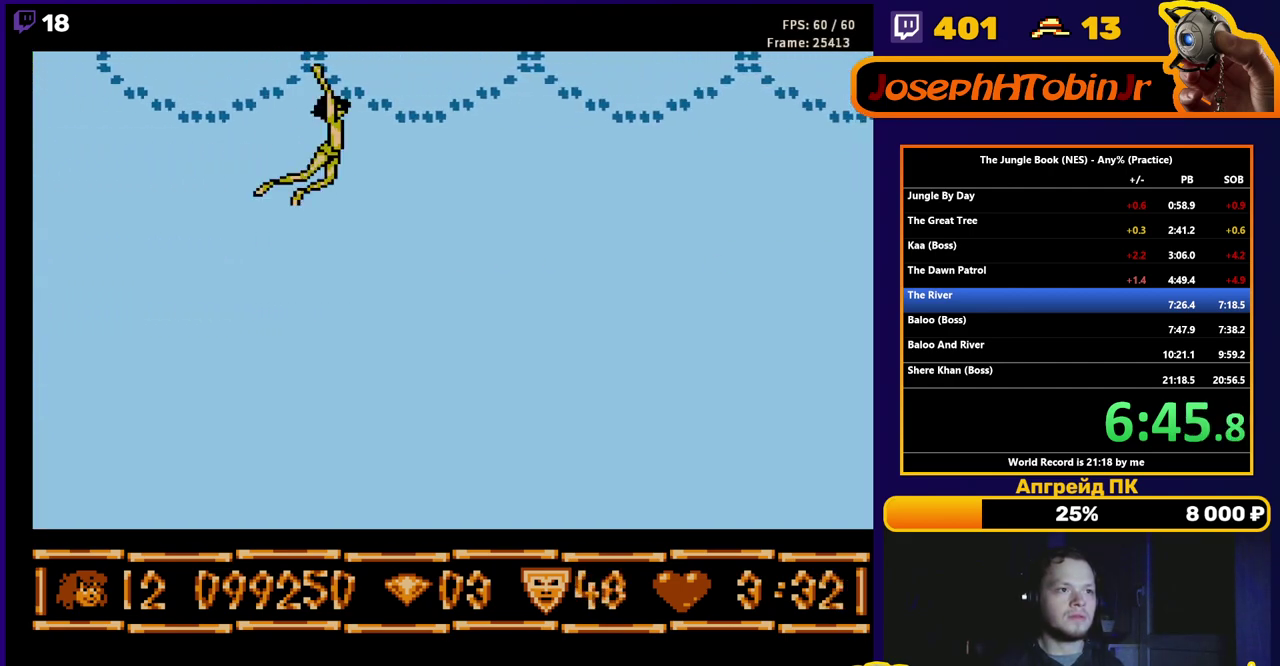
{"buttons": ["A", "DPAD_RIGHT"], "events": [[83, "A", "down"]]}
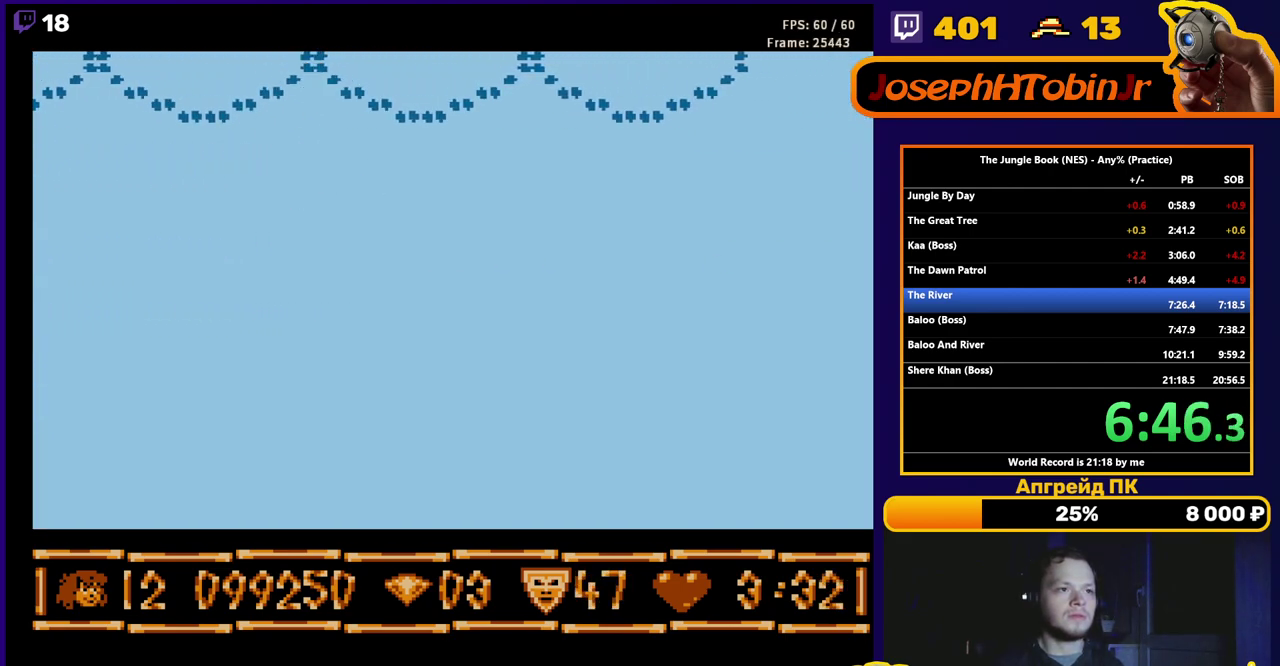
{"buttons": ["A", "DPAD_RIGHT"], "events": [[83, "A", "up"], [233, "A", "down"]]}
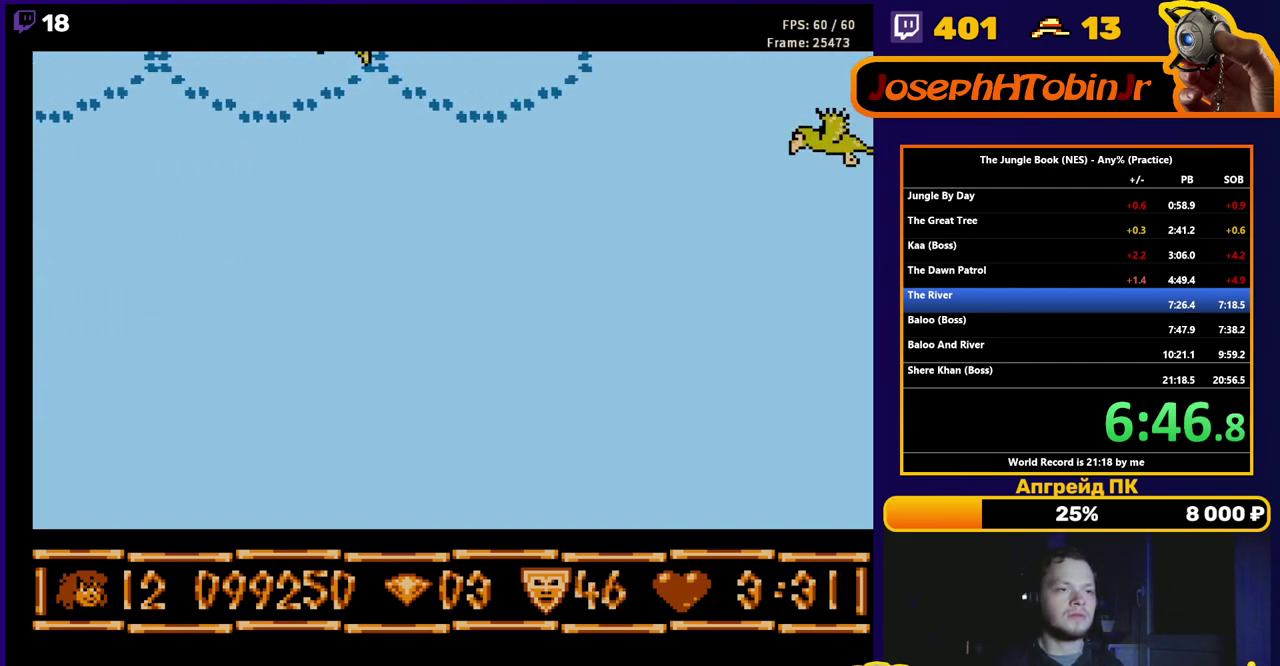
{"buttons": ["A", "DPAD_RIGHT"], "events": [[233, "A", "up"], [400, "A", "down"]]}
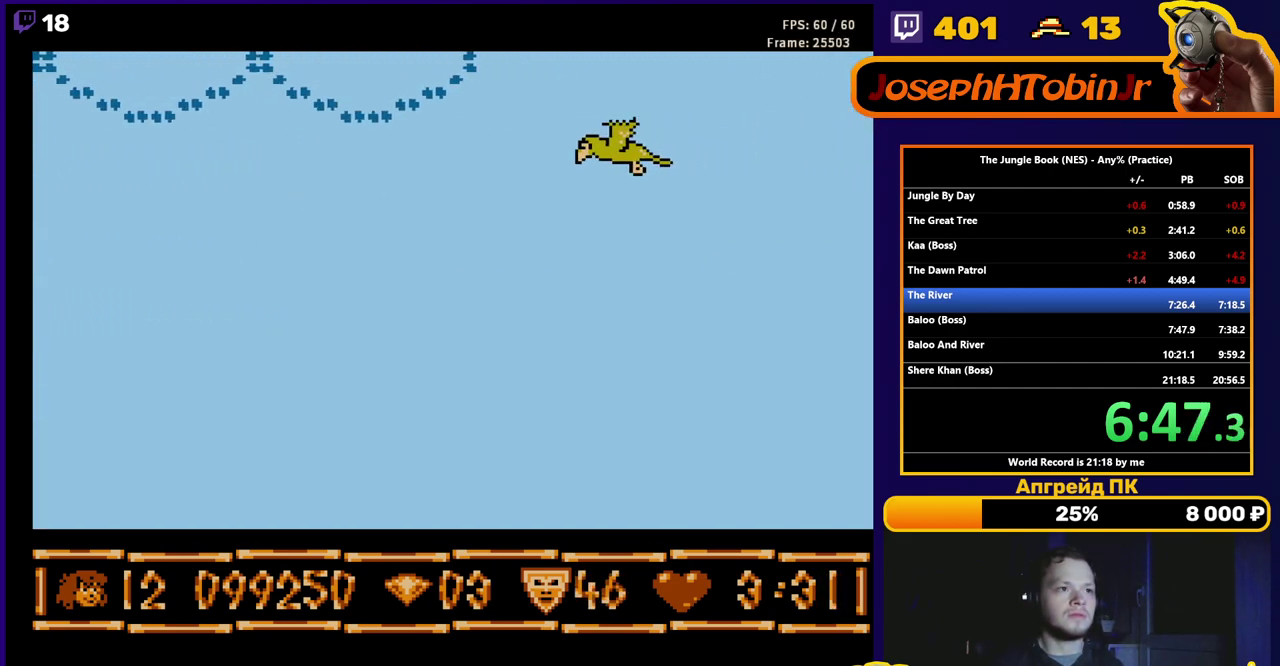
{"buttons": ["A", "DPAD_RIGHT"], "events": []}
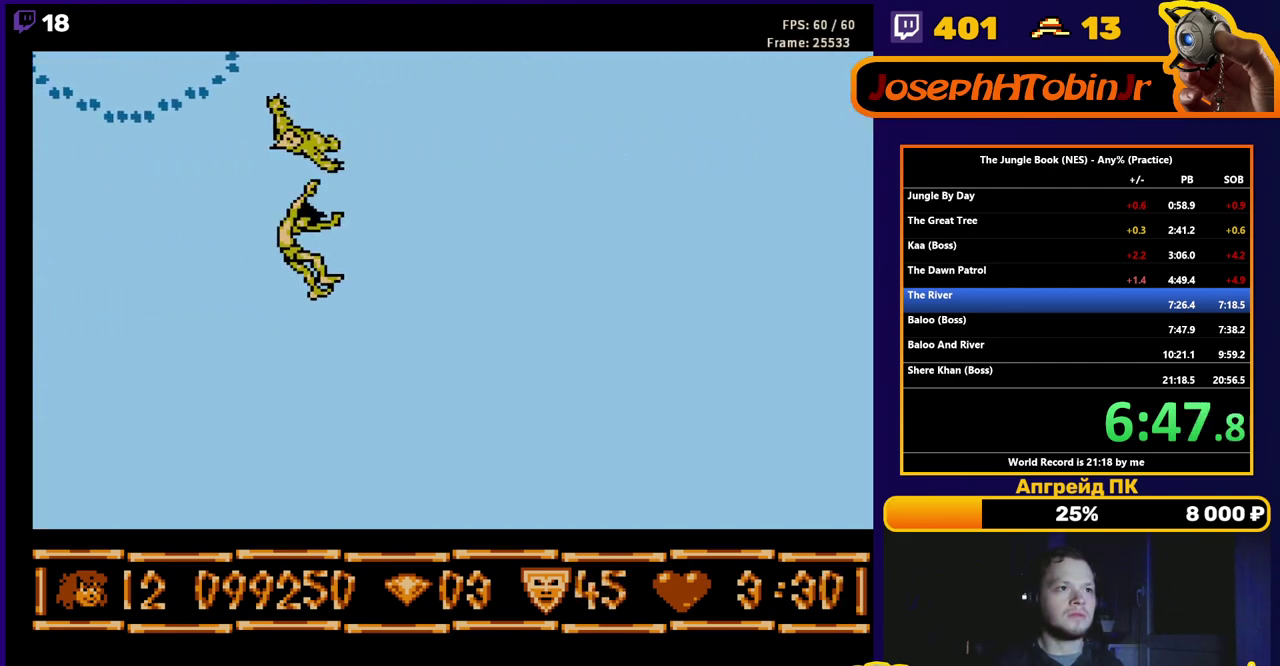
{"buttons": ["DPAD_RIGHT"], "events": [[317, "A", "up"]]}
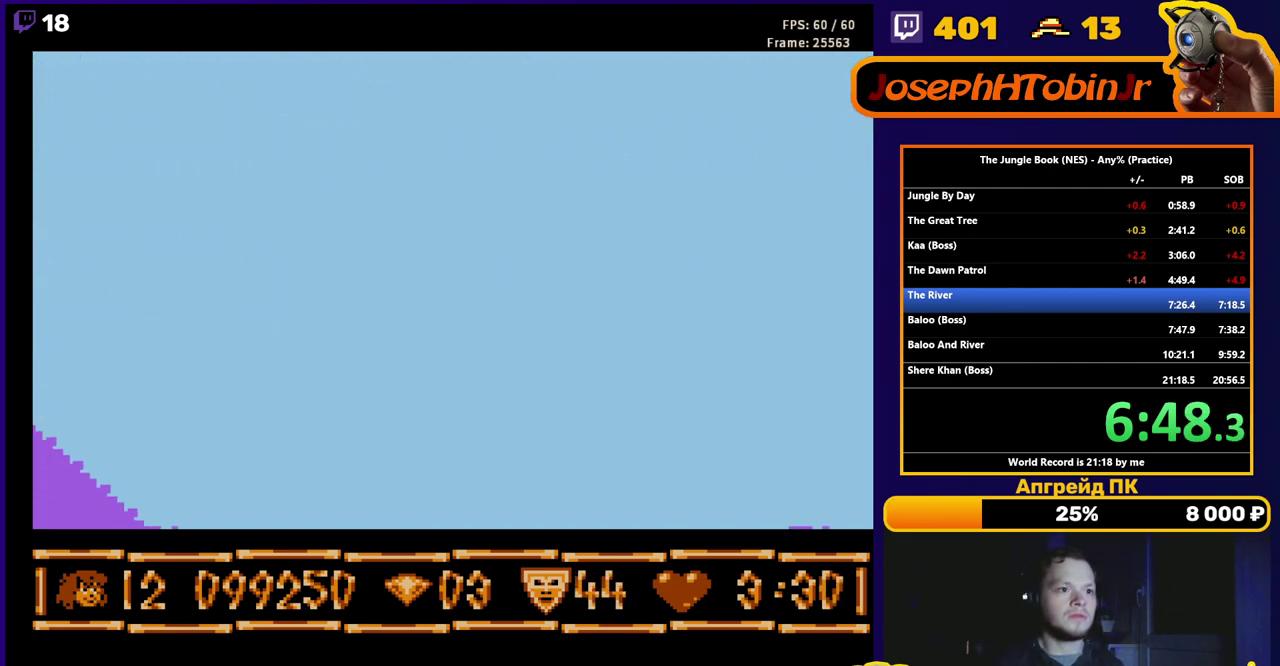
{"buttons": ["DPAD_RIGHT"], "events": []}
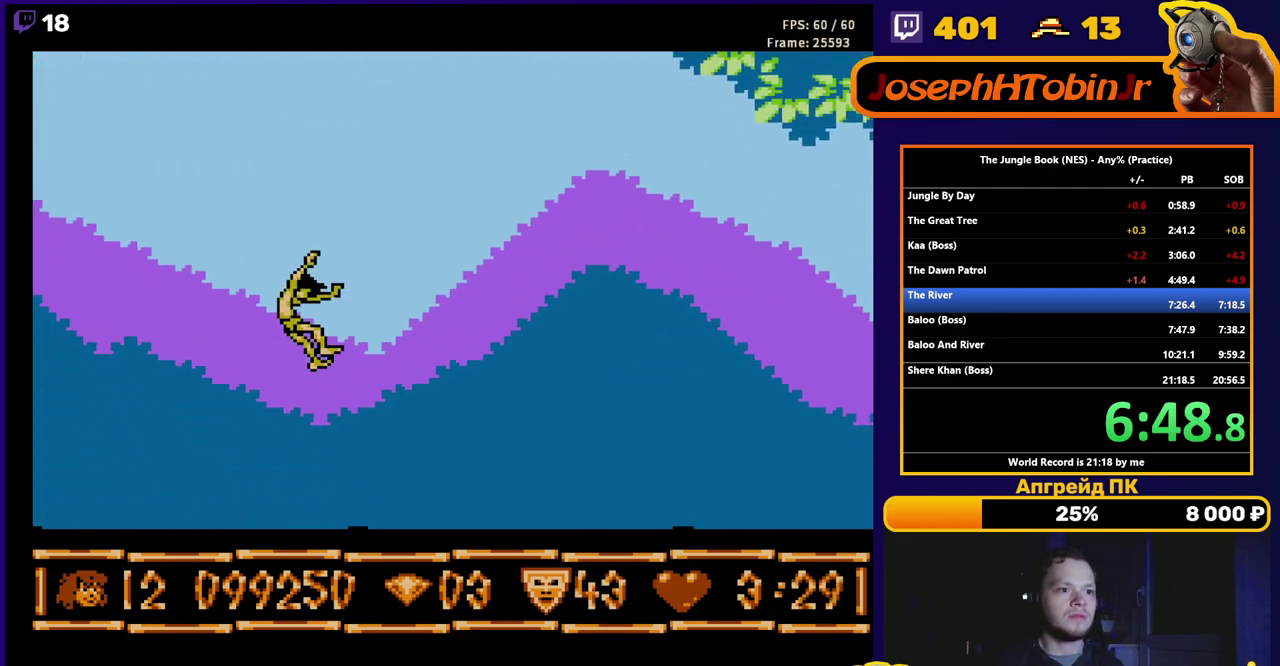
{"buttons": [], "events": [[383, "DPAD_RIGHT", "up"]]}
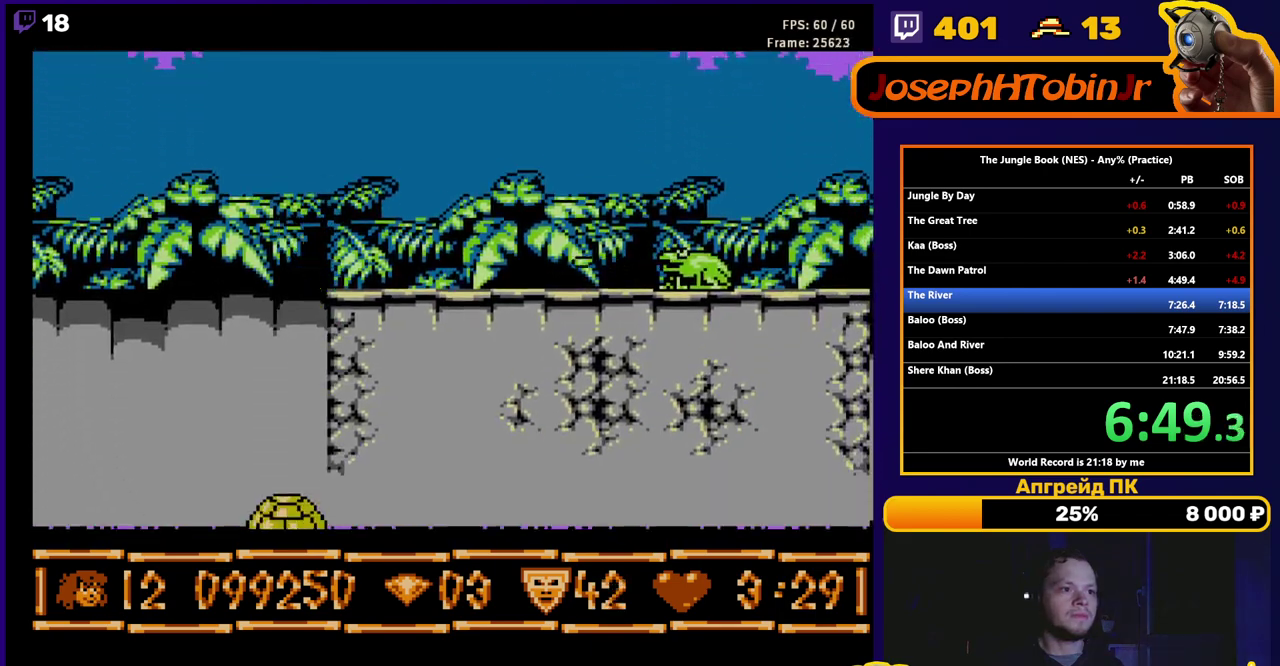
{"buttons": ["A", "DPAD_RIGHT"], "events": [[283, "A", "down"], [383, "DPAD_RIGHT", "down"]]}
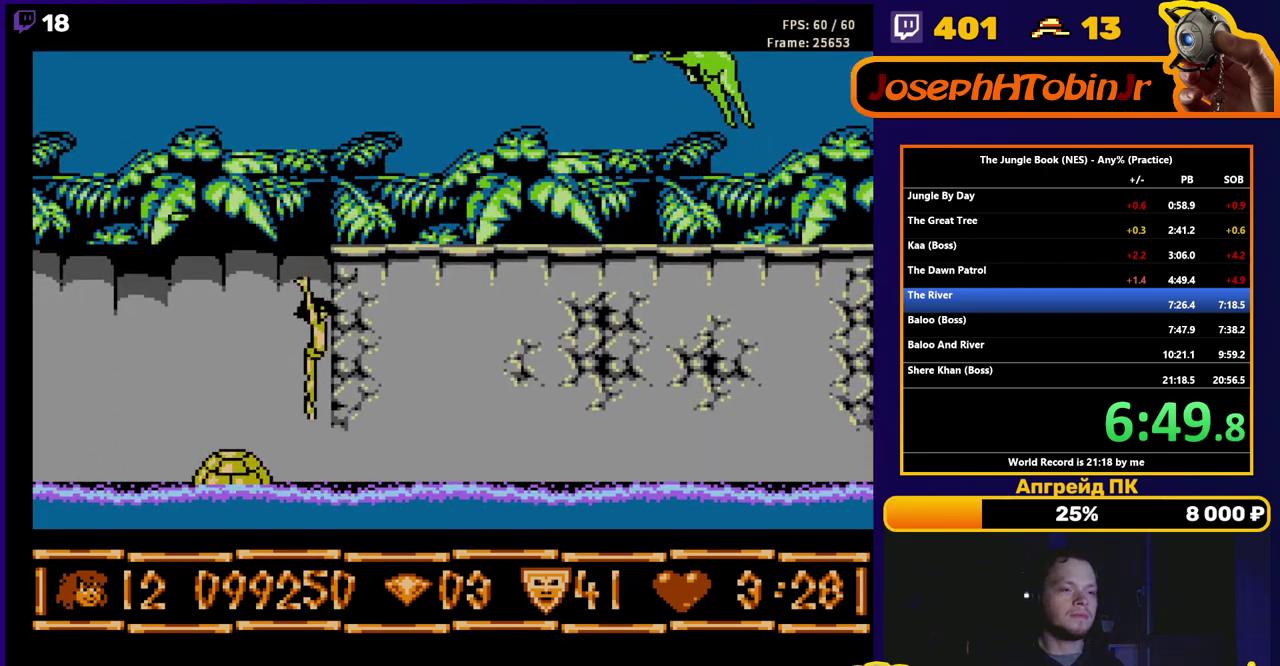
{"buttons": ["B", "DPAD_RIGHT"], "events": [[333, "A", "up"], [417, "B", "down"]]}
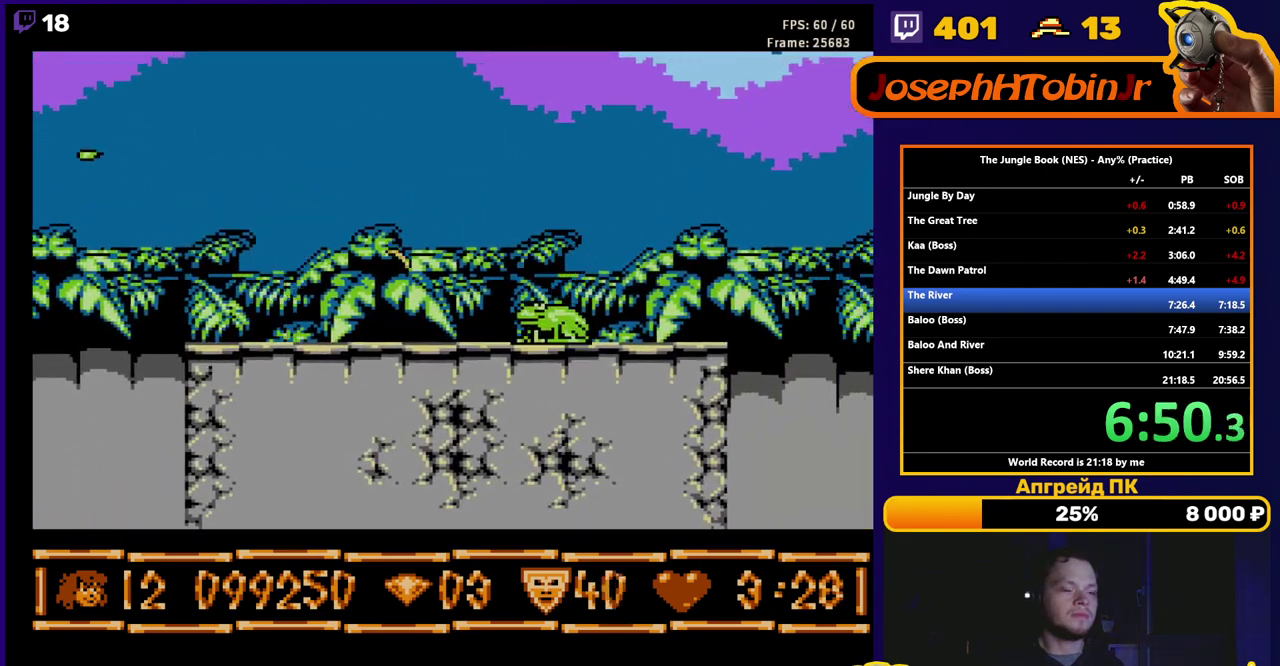
{"buttons": ["B", "DPAD_RIGHT"], "events": []}